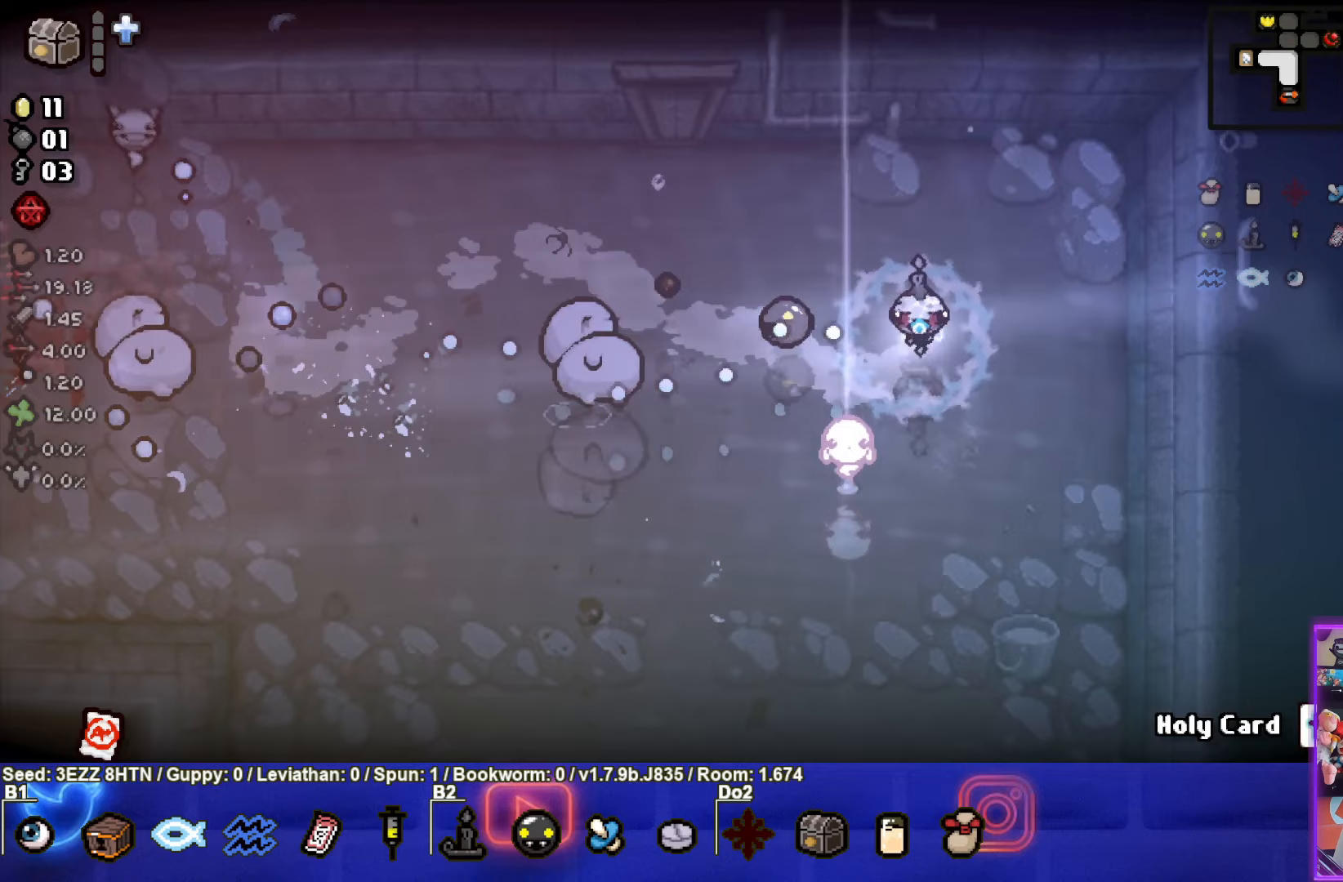
Gameplay with a controller (PlayStation layout); each line is a JSON object with the inputs held at the frame after it. "events" lists button and stick changes between this image and that frame as [ms after this image, input, new state], when the widget could be followed in between.
{"buttons": ["CROSS"], "left_stick": "center", "right_stick": "center", "events": [[33, "left_stick", "down-right"], [433, "left_stick", "center"]]}
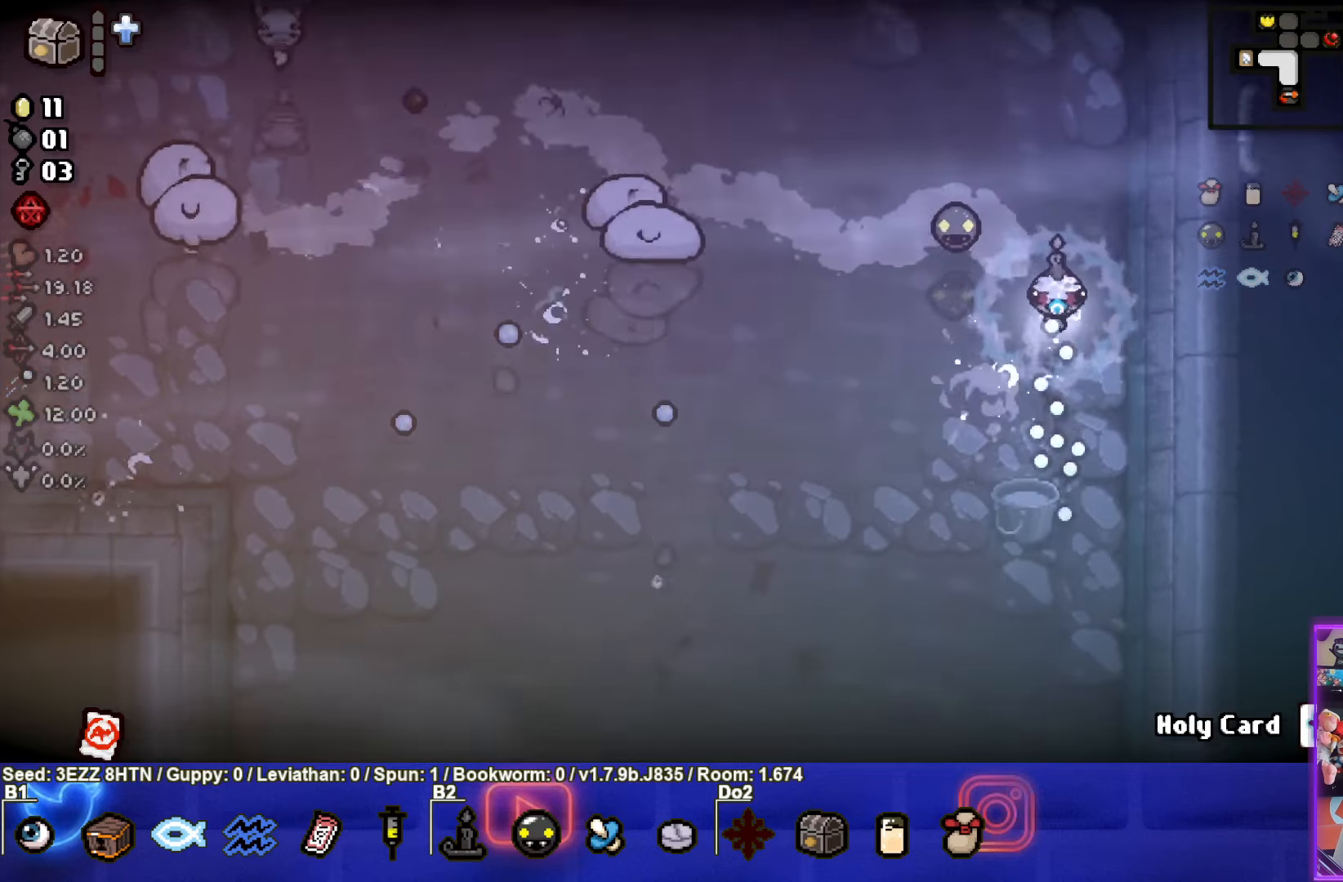
{"buttons": [], "left_stick": "down-left", "right_stick": "center", "events": [[250, "CROSS", "up"], [250, "left_stick", "down-left"]]}
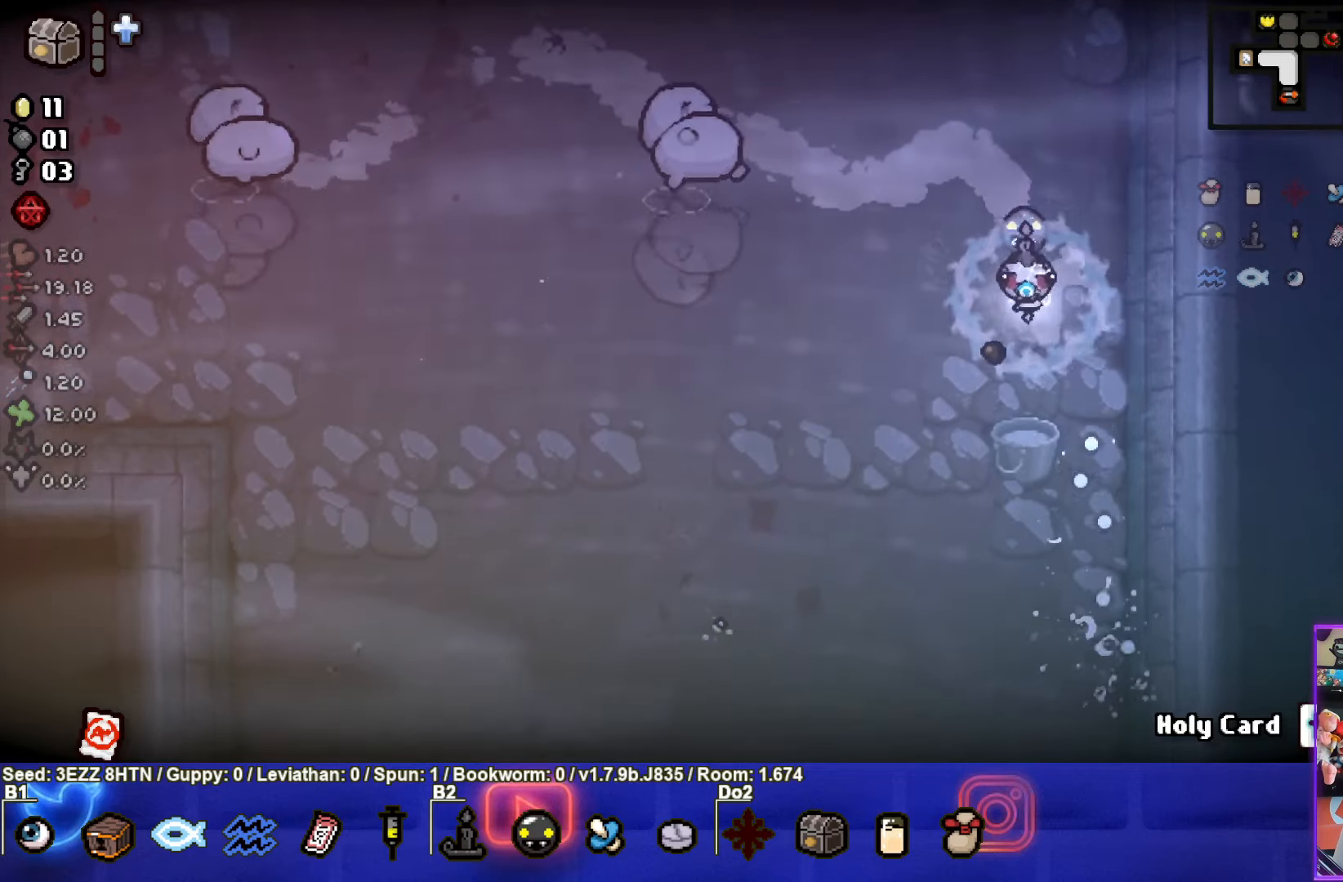
{"buttons": ["TRIANGLE"], "left_stick": "center", "right_stick": "center", "events": [[133, "TRIANGLE", "down"], [250, "left_stick", "left"], [450, "left_stick", "center"]]}
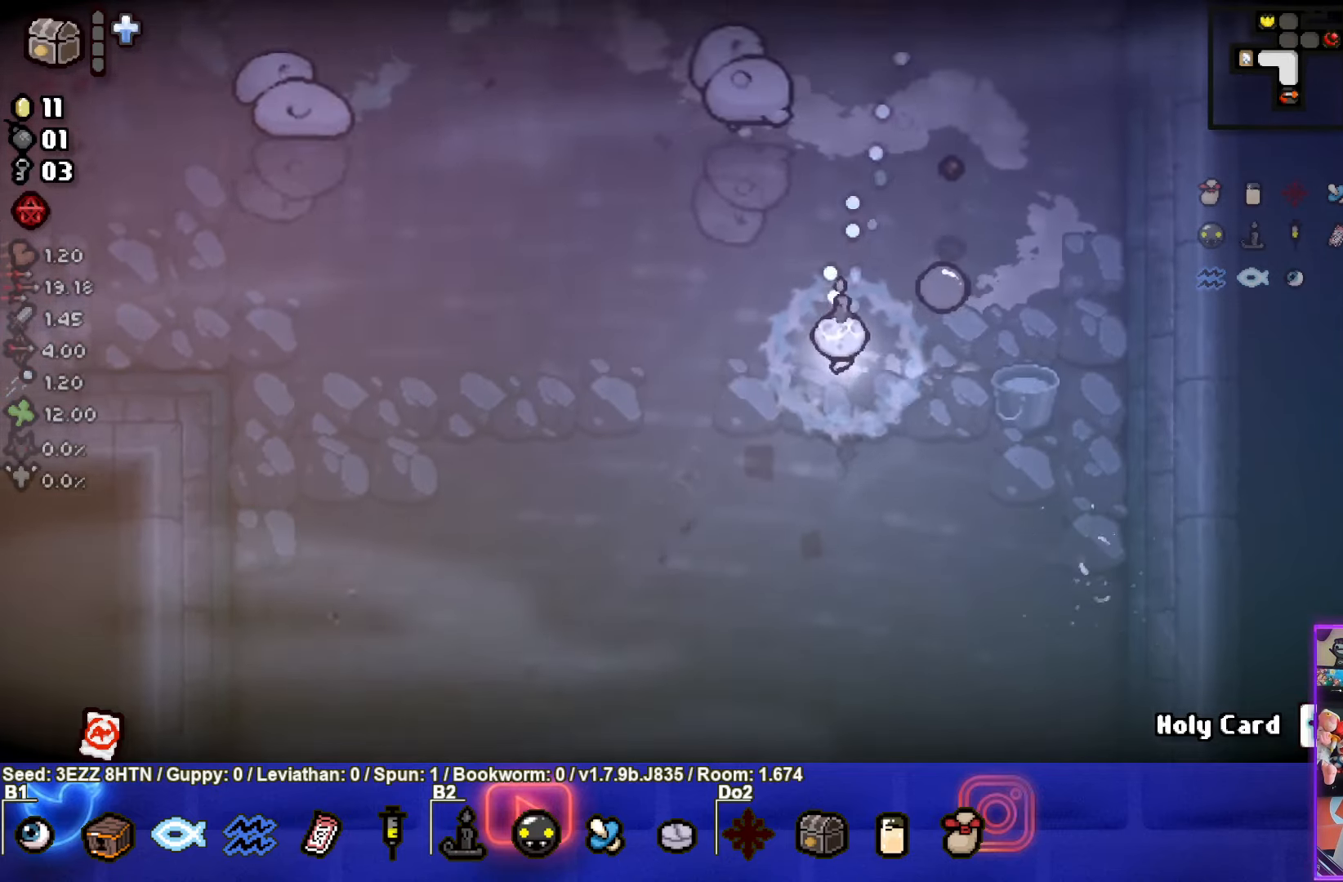
{"buttons": ["TRIANGLE"], "left_stick": "center", "right_stick": "center", "events": []}
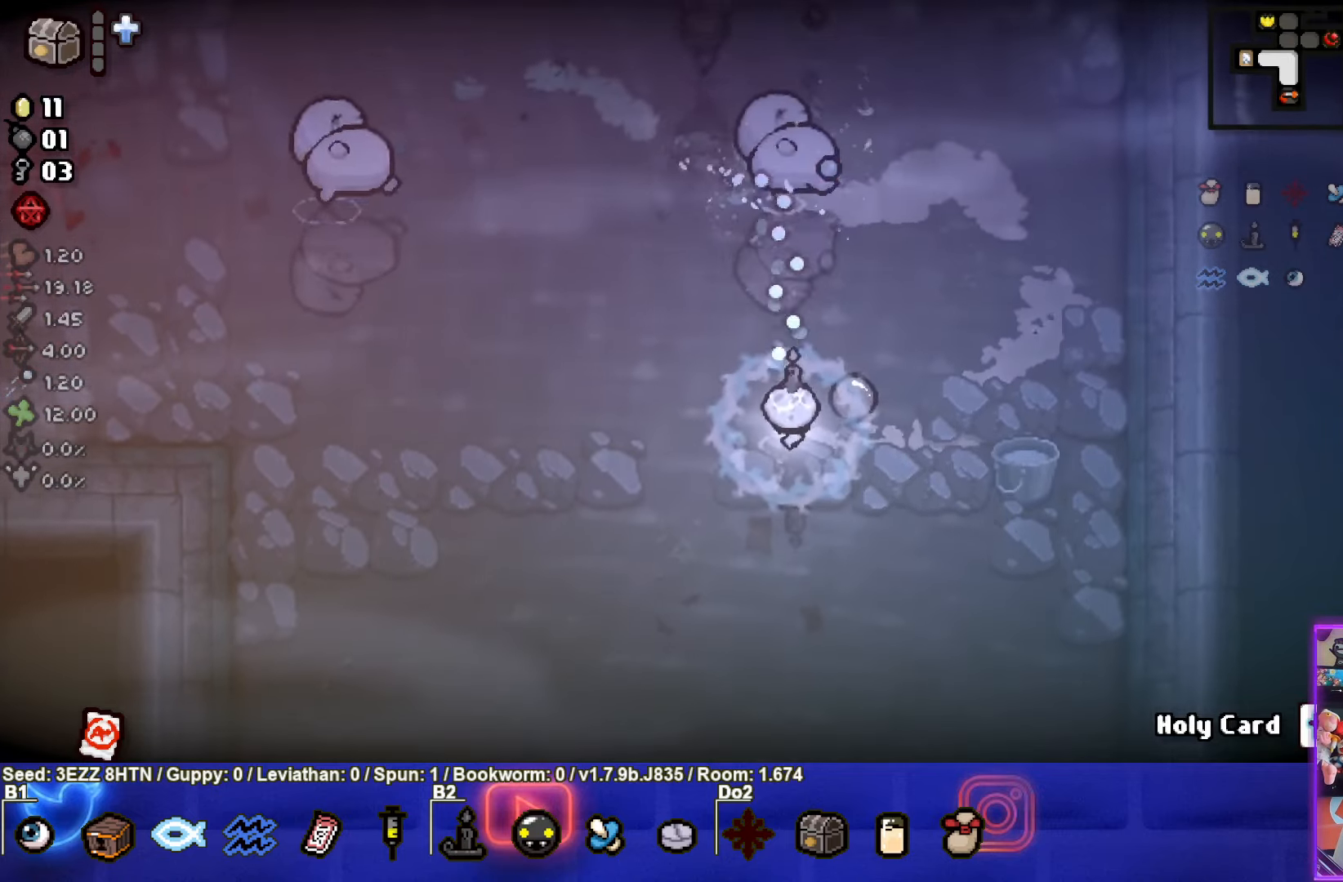
{"buttons": ["TRIANGLE"], "left_stick": "center", "right_stick": "center", "events": [[83, "left_stick", "down-right"], [467, "left_stick", "center"]]}
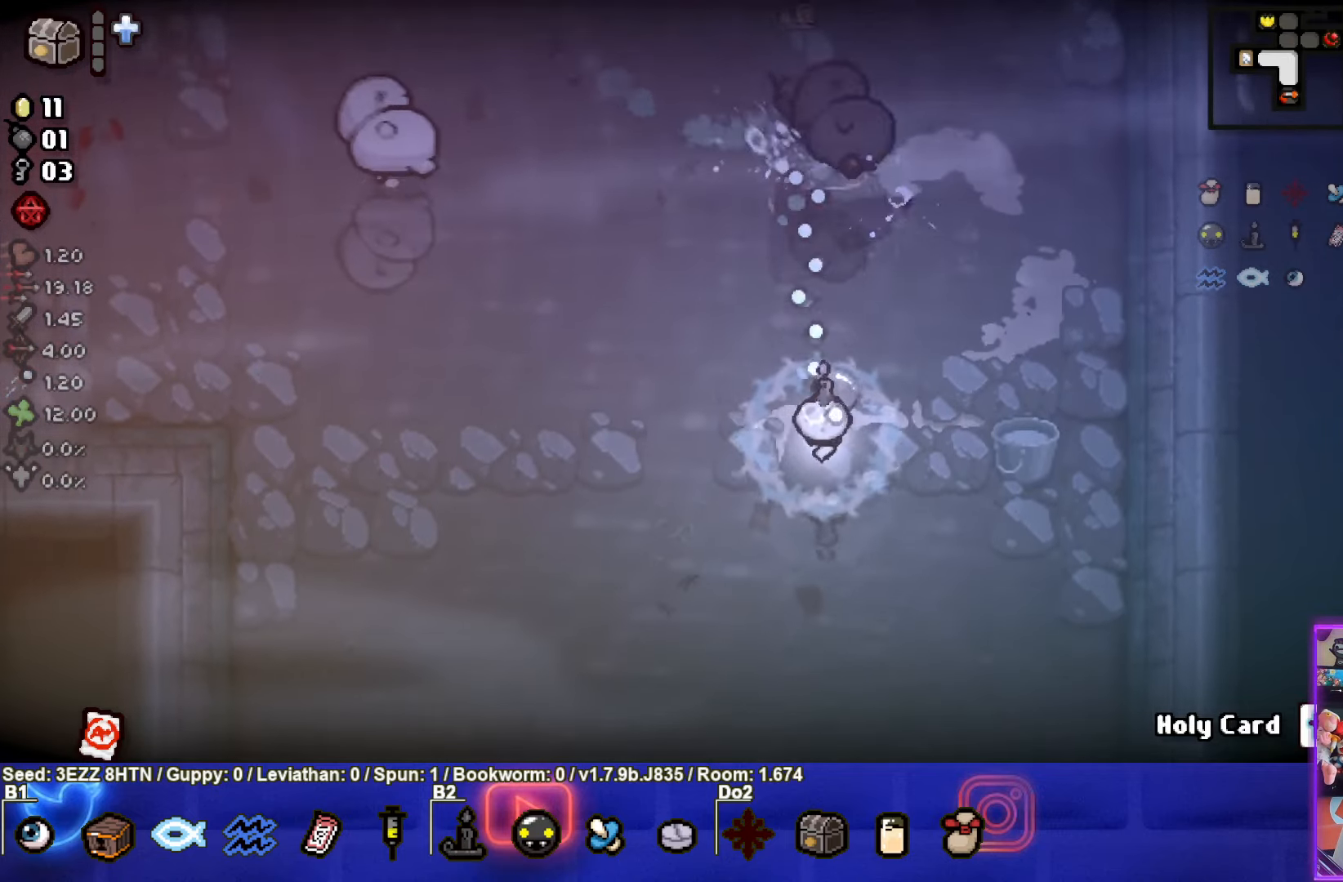
{"buttons": ["TRIANGLE"], "left_stick": "down-right", "right_stick": "center", "events": [[167, "left_stick", "down"], [300, "left_stick", "center"], [433, "left_stick", "down-right"]]}
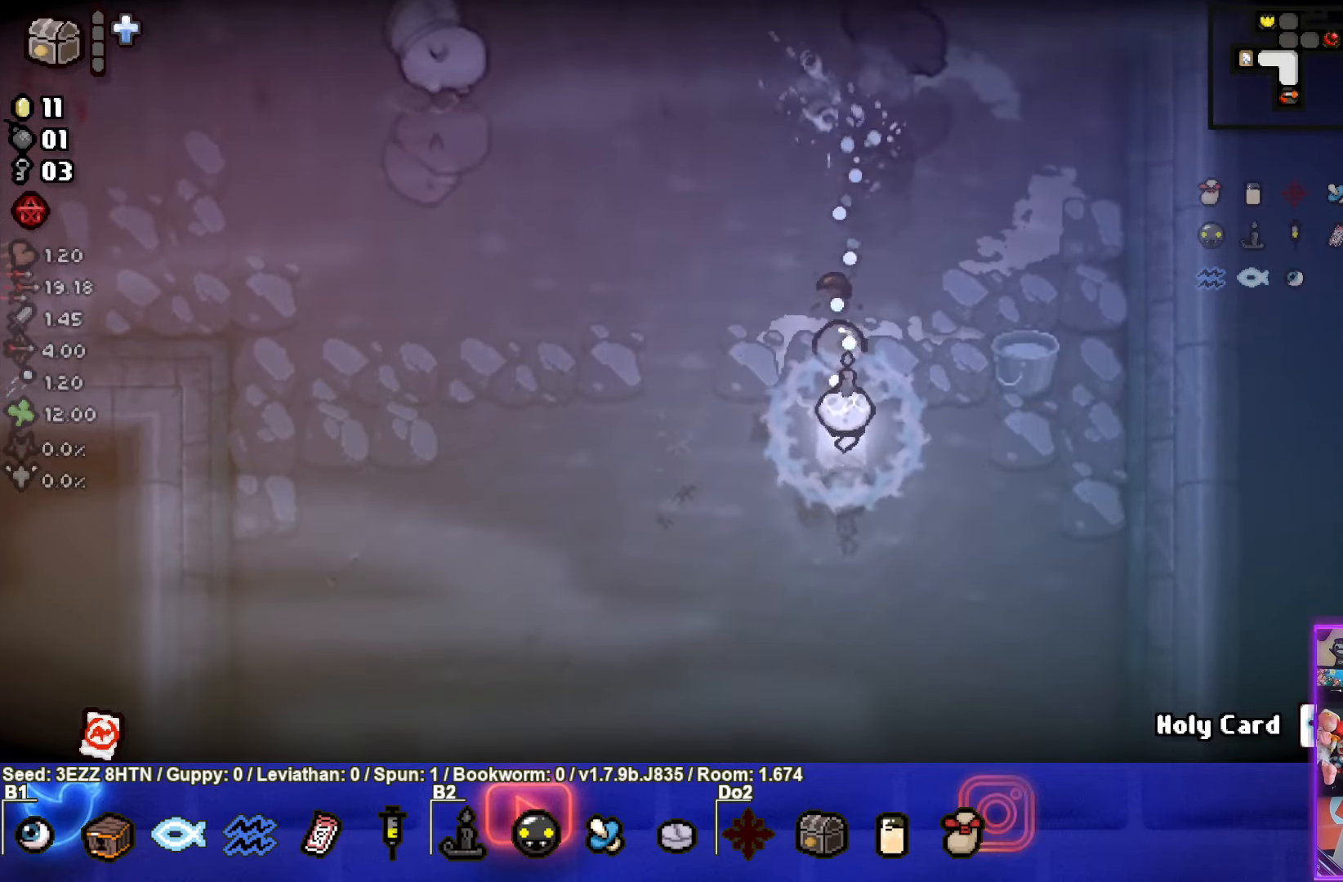
{"buttons": ["TRIANGLE"], "left_stick": "up-left", "right_stick": "center", "events": [[200, "left_stick", "down"], [333, "left_stick", "up-left"], [350, "TRIANGLE", "up"], [433, "TRIANGLE", "down"]]}
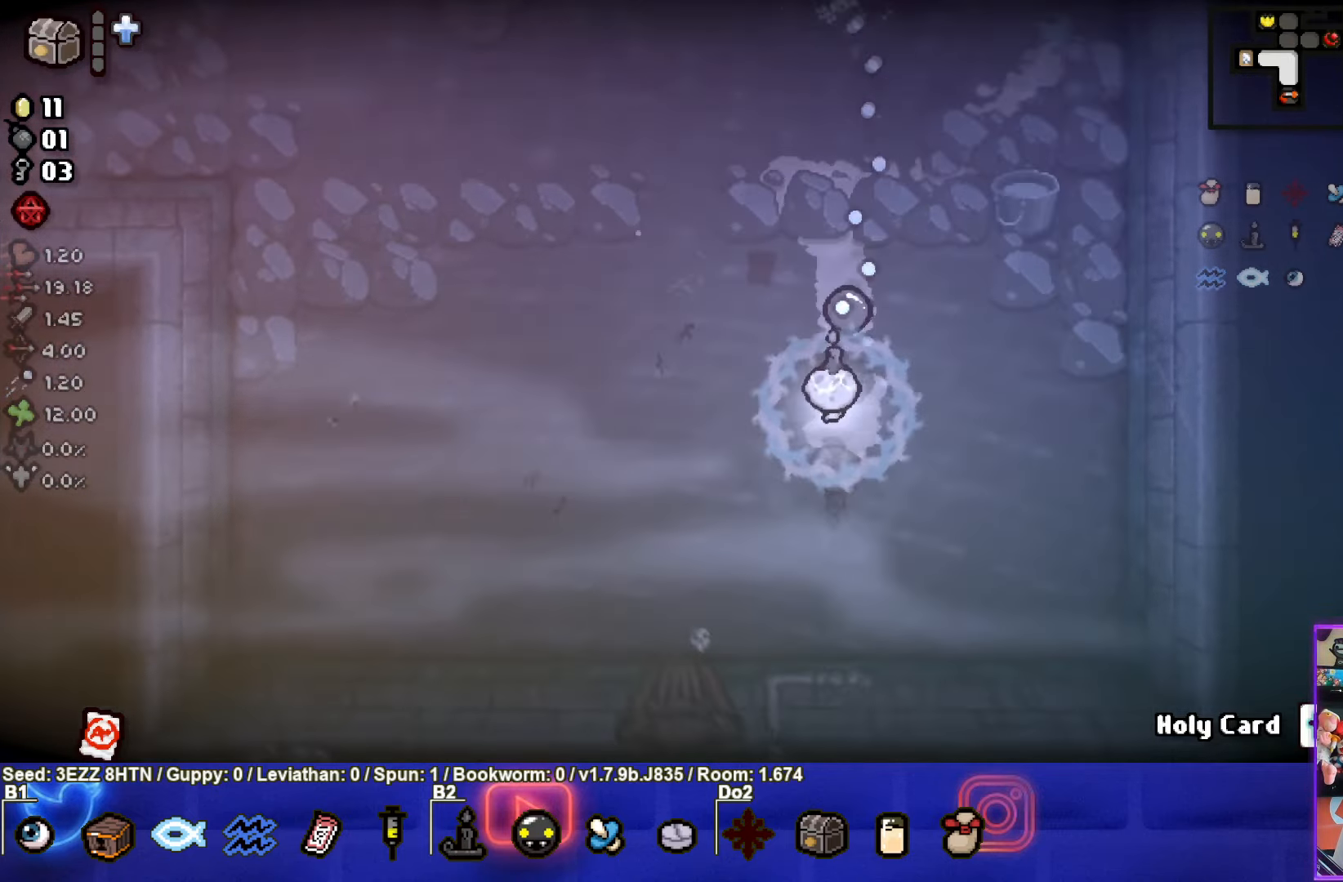
{"buttons": ["TRIANGLE"], "left_stick": "up-left", "right_stick": "center", "events": []}
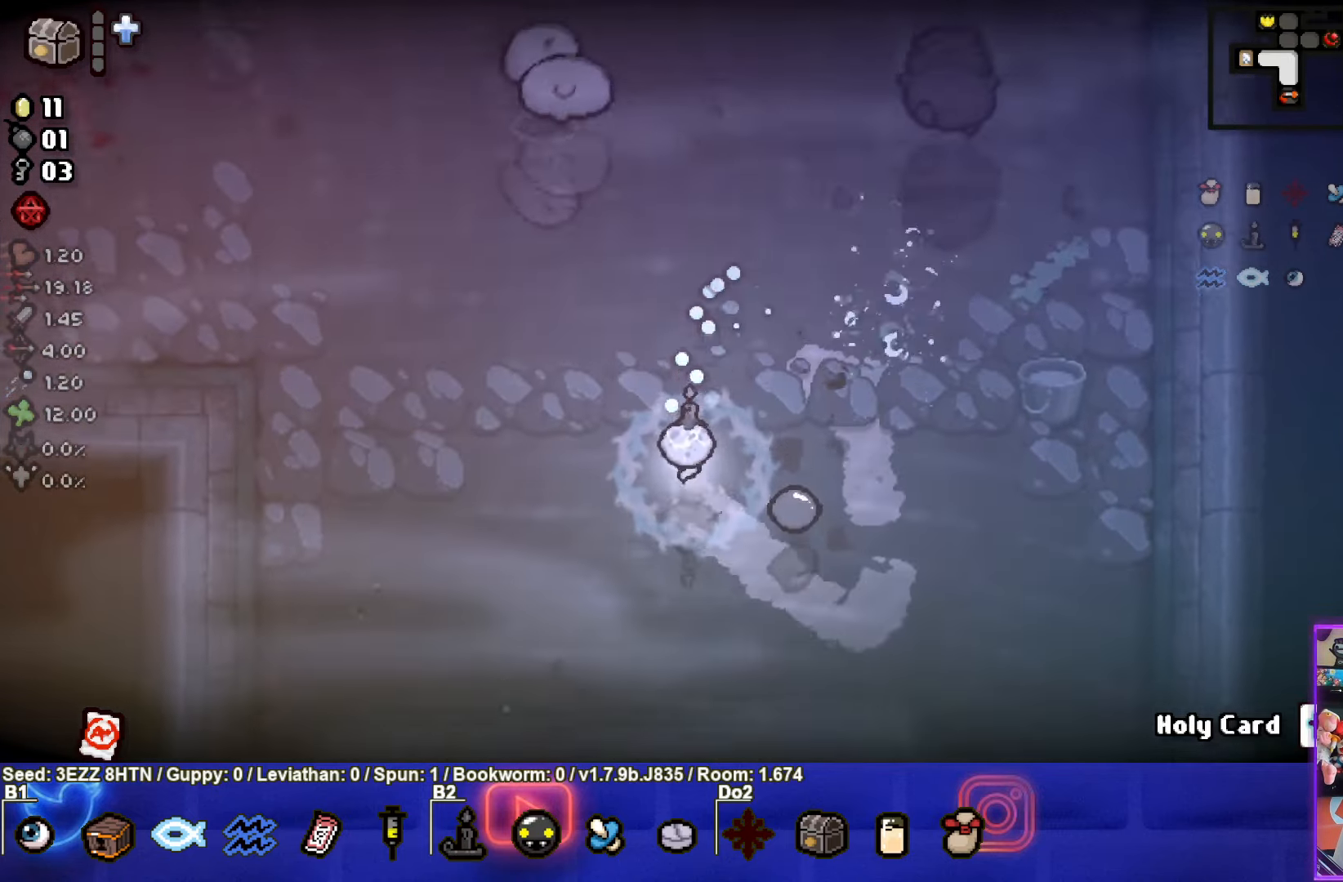
{"buttons": ["TRIANGLE"], "left_stick": "up-left", "right_stick": "center", "events": []}
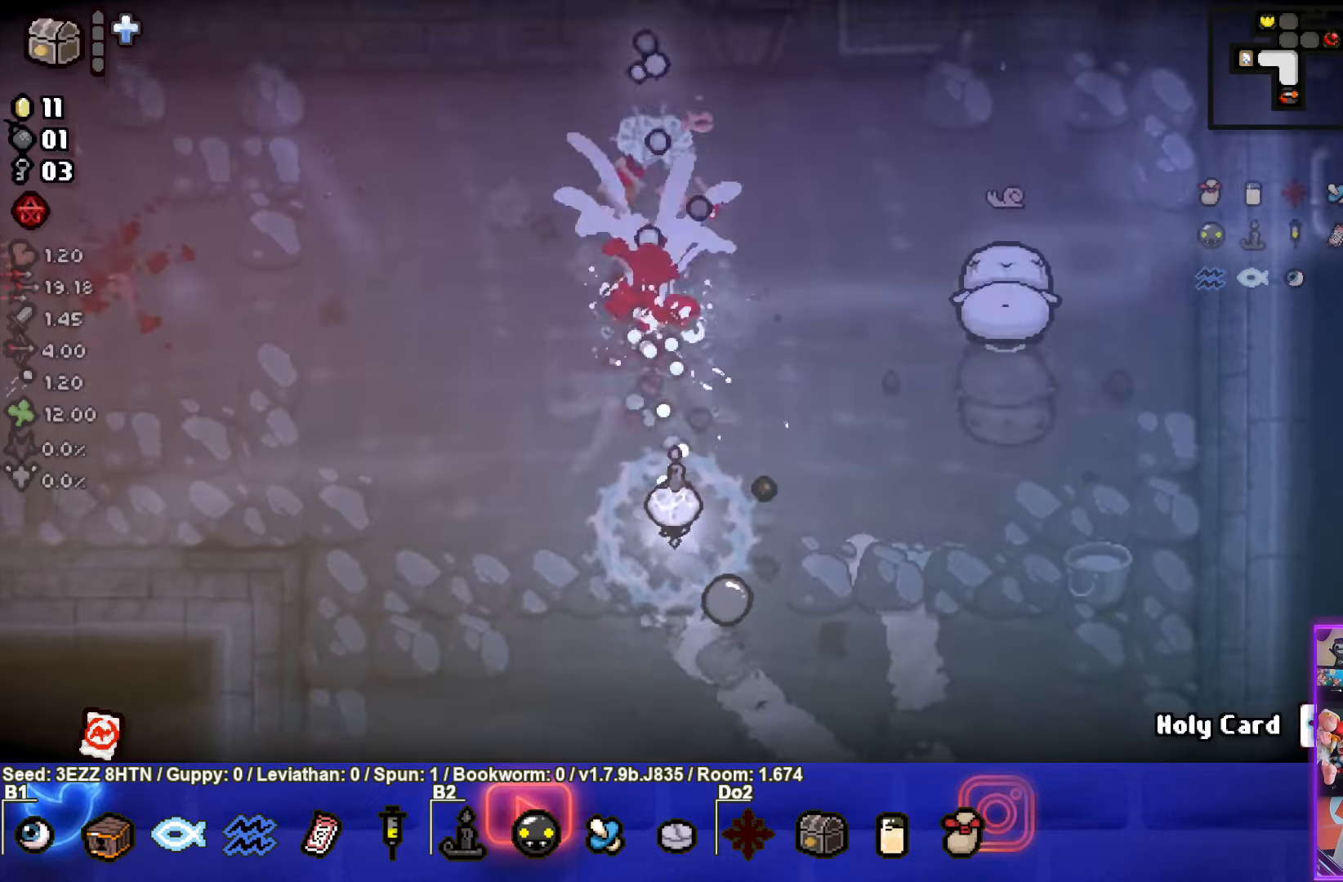
{"buttons": [], "left_stick": "down-right", "right_stick": "center", "events": [[17, "left_stick", "center"], [200, "left_stick", "down"], [350, "TRIANGLE", "up"], [467, "left_stick", "down-right"]]}
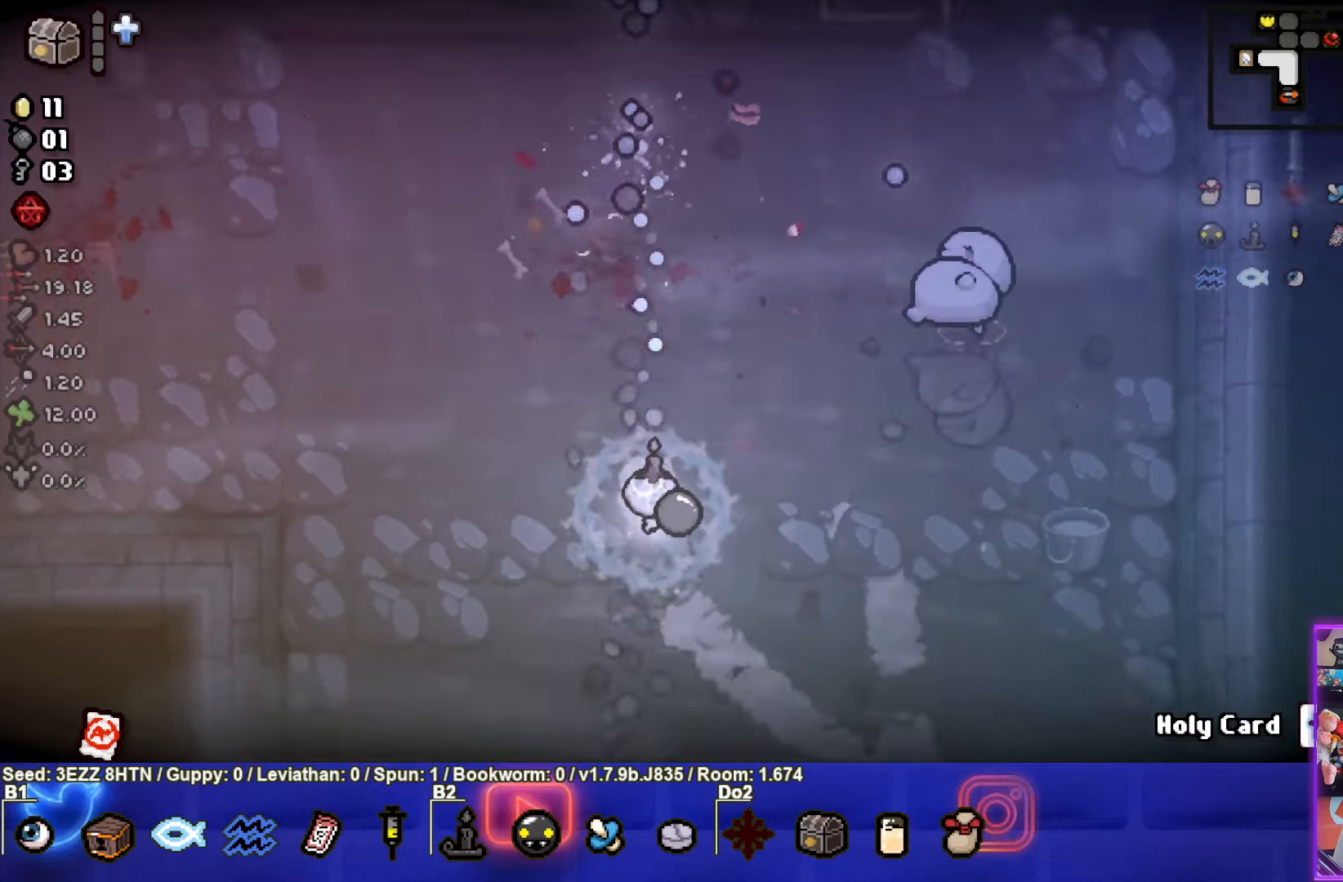
{"buttons": ["TRIANGLE"], "left_stick": "up-right", "right_stick": "center", "events": [[34, "TRIANGLE", "down"], [334, "left_stick", "right"], [450, "left_stick", "up-right"]]}
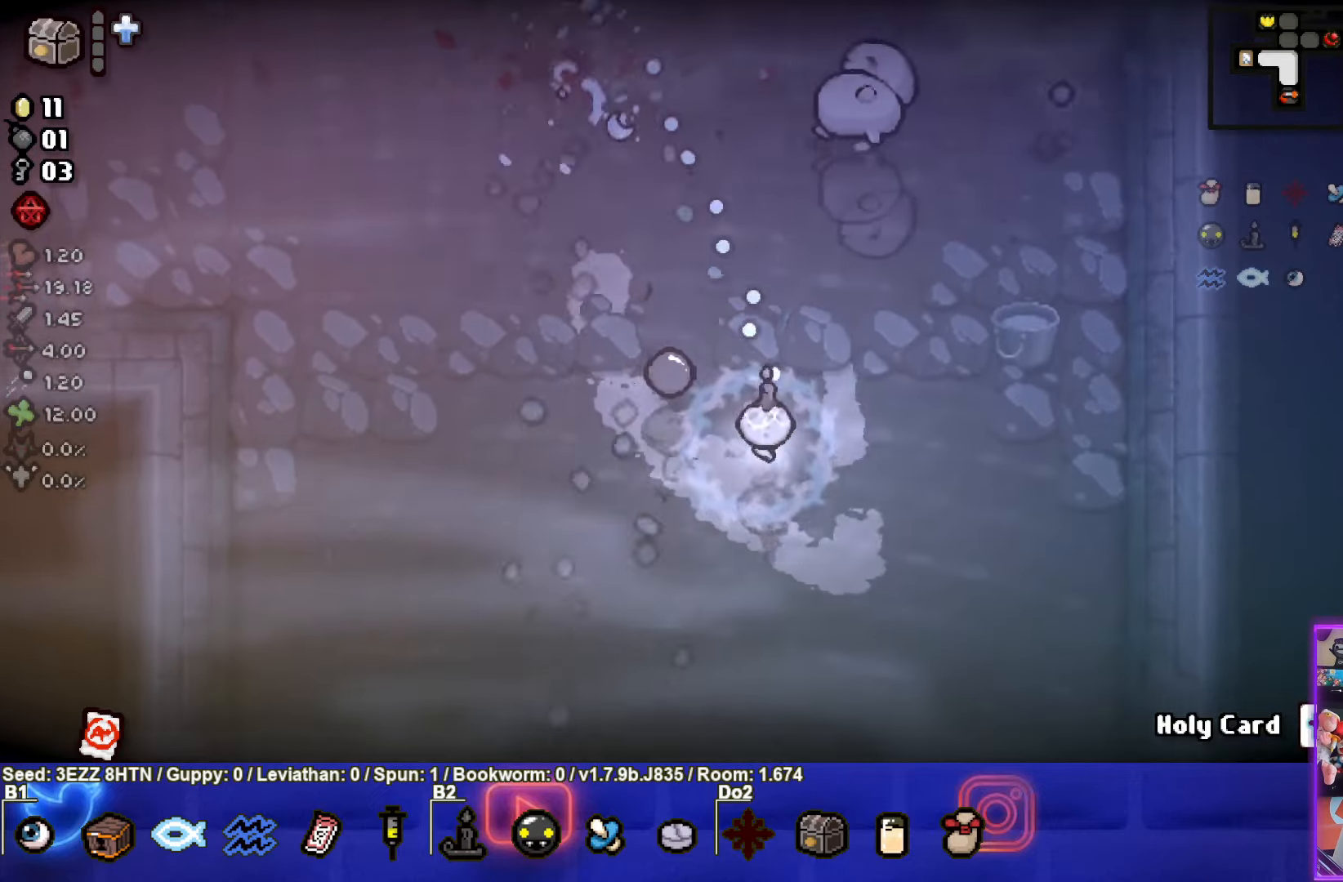
{"buttons": ["TRIANGLE"], "left_stick": "left", "right_stick": "center", "events": [[150, "left_stick", "up-left"], [484, "left_stick", "left"]]}
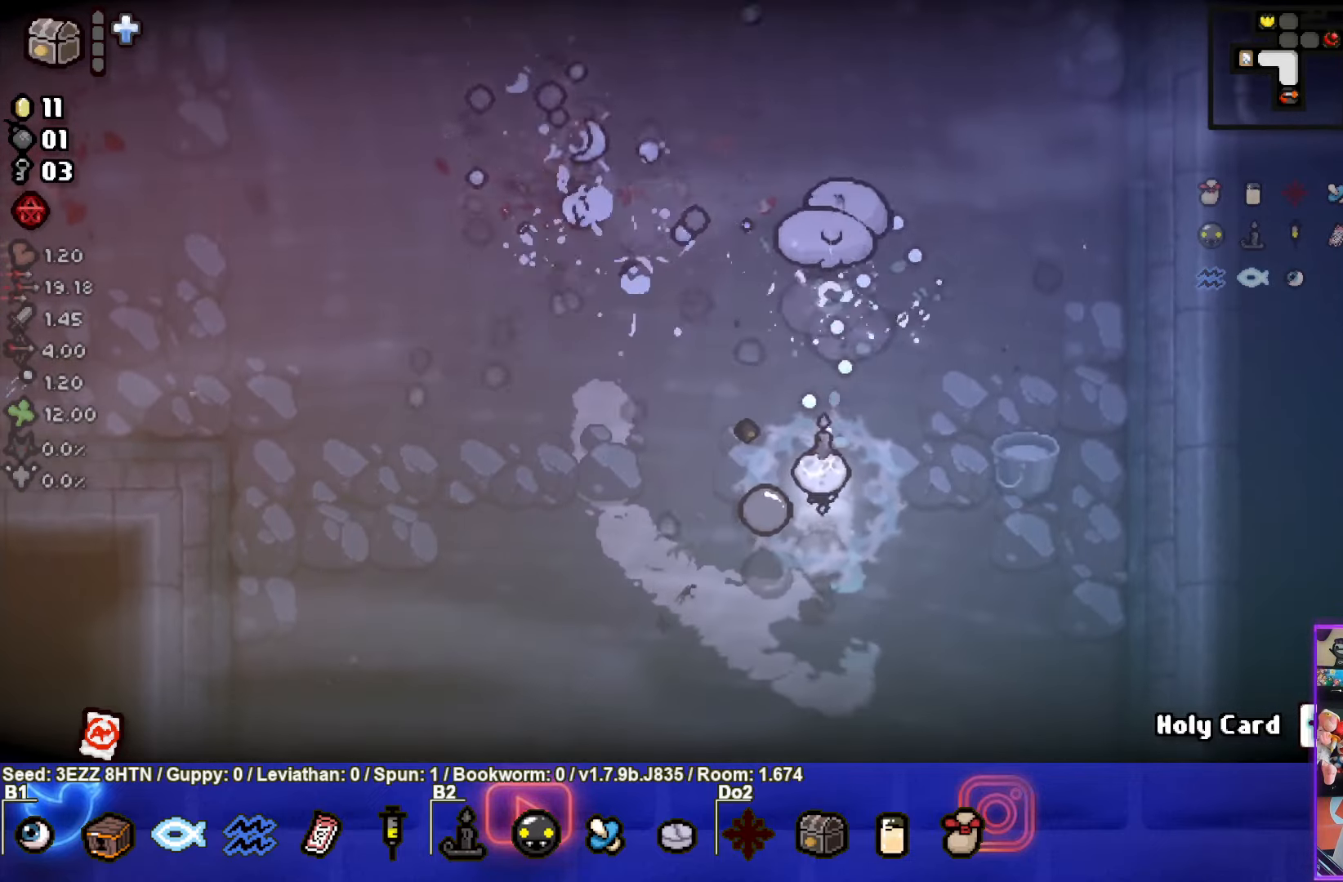
{"buttons": ["TRIANGLE"], "left_stick": "down", "right_stick": "center", "events": [[117, "left_stick", "down"]]}
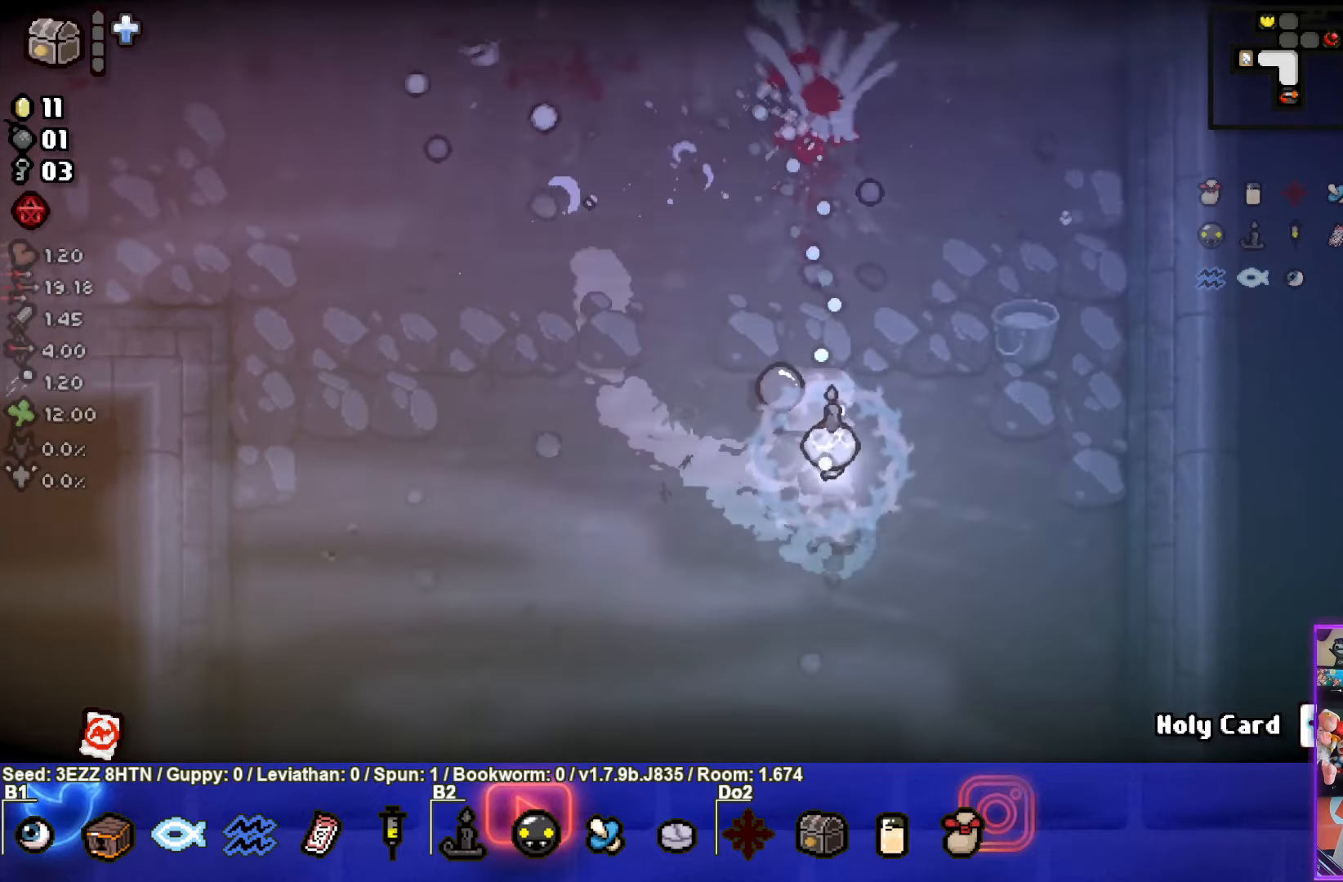
{"buttons": [], "left_stick": "down-left", "right_stick": "center", "events": [[134, "TRIANGLE", "up"], [167, "left_stick", "center"], [200, "TRIANGLE", "down"], [400, "TRIANGLE", "up"], [417, "left_stick", "down-left"]]}
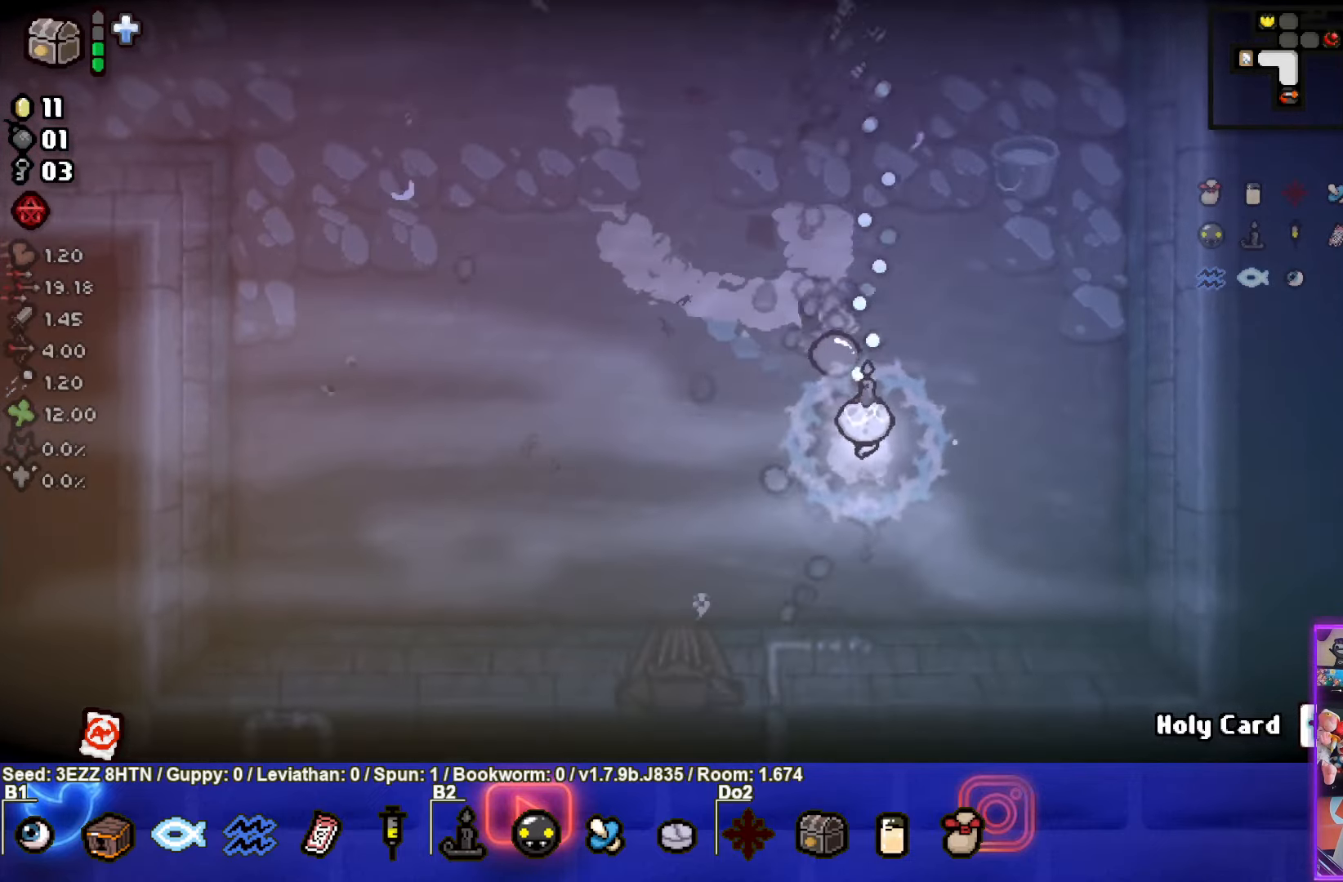
{"buttons": [], "left_stick": "down-left", "right_stick": "center", "events": [[150, "left_stick", "left"], [267, "left_stick", "down-left"]]}
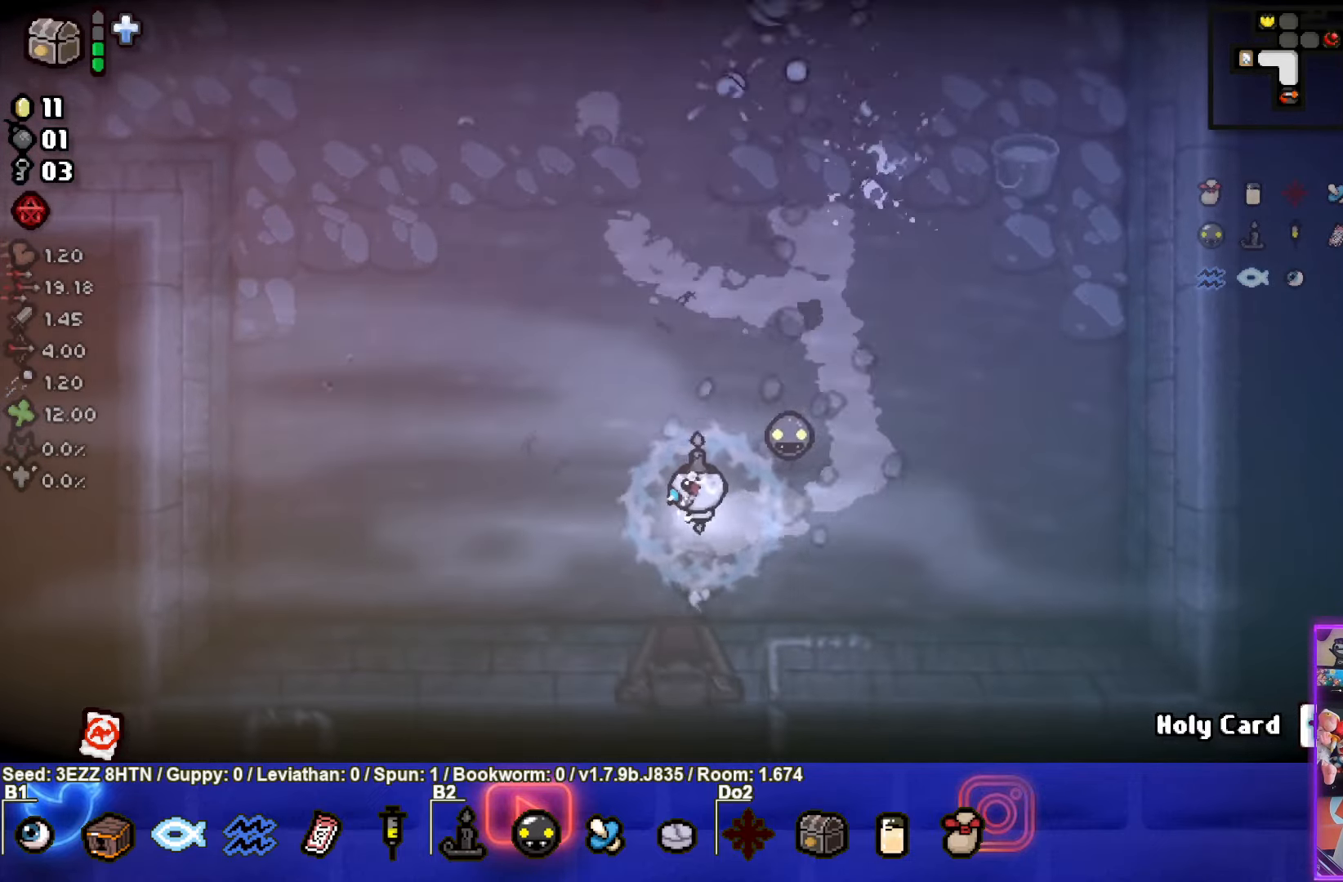
{"buttons": [], "left_stick": "up-left", "right_stick": "center", "events": [[100, "left_stick", "left"], [300, "left_stick", "up-left"]]}
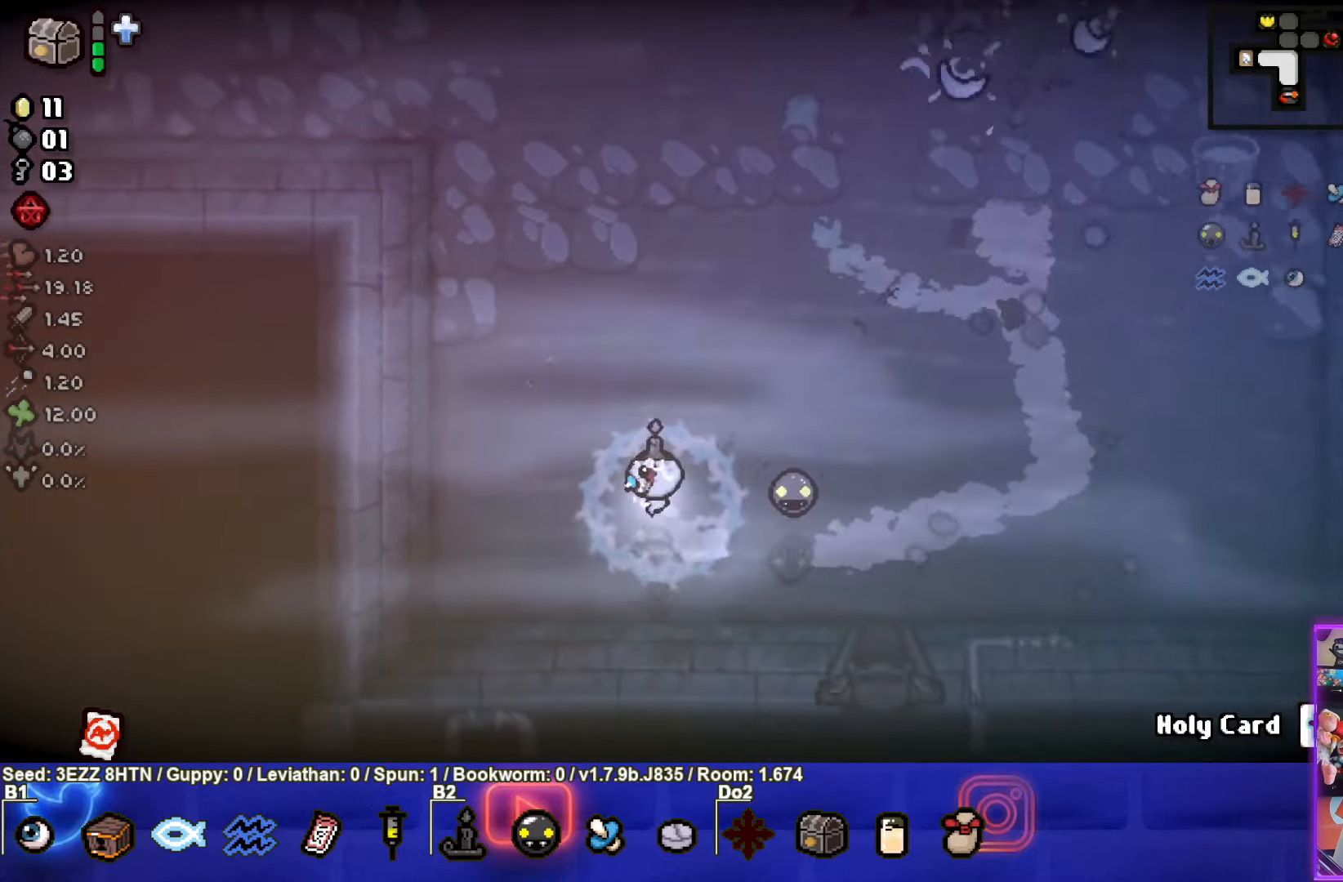
{"buttons": [], "left_stick": "up-left", "right_stick": "center", "events": []}
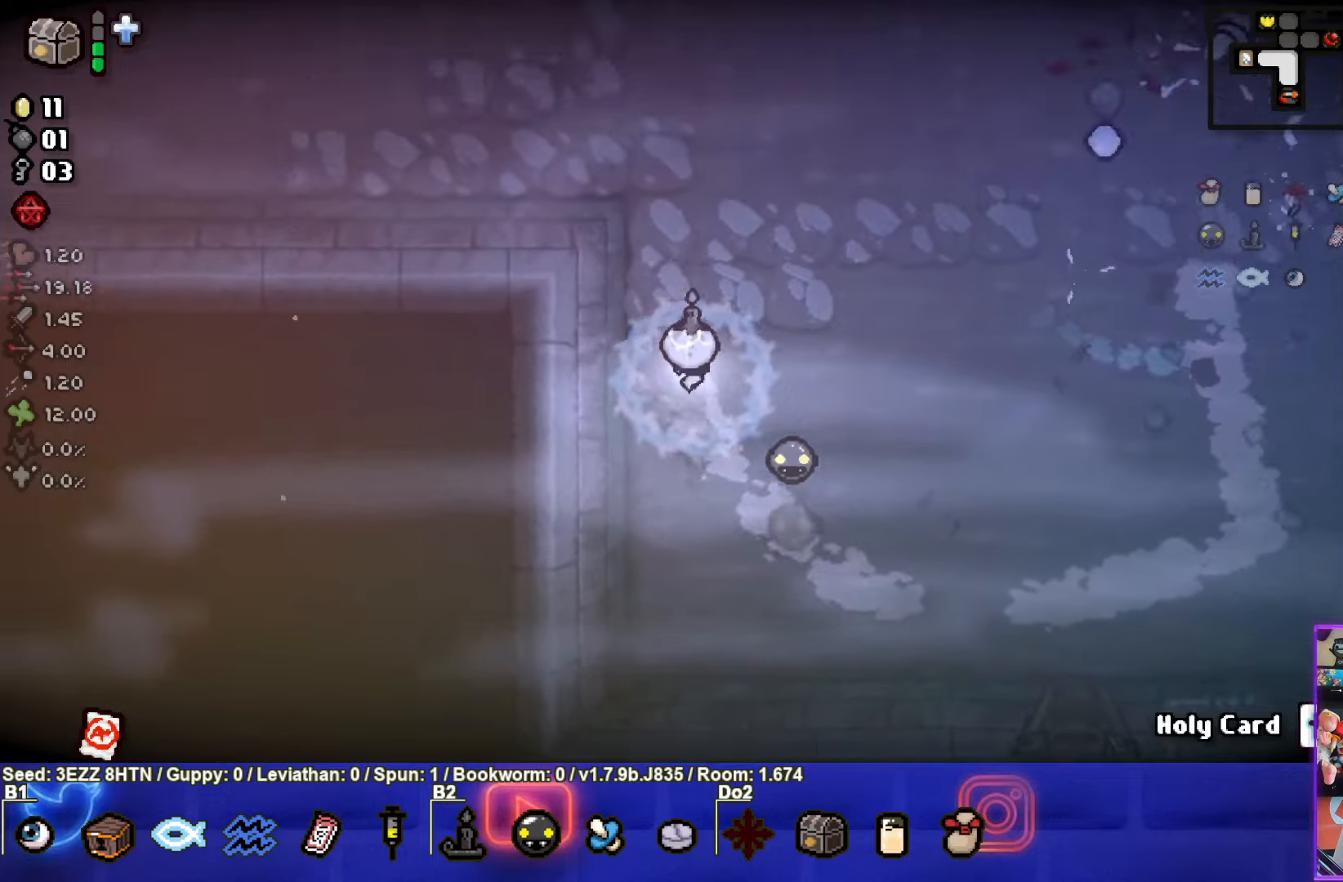
{"buttons": [], "left_stick": "up-left", "right_stick": "center", "events": []}
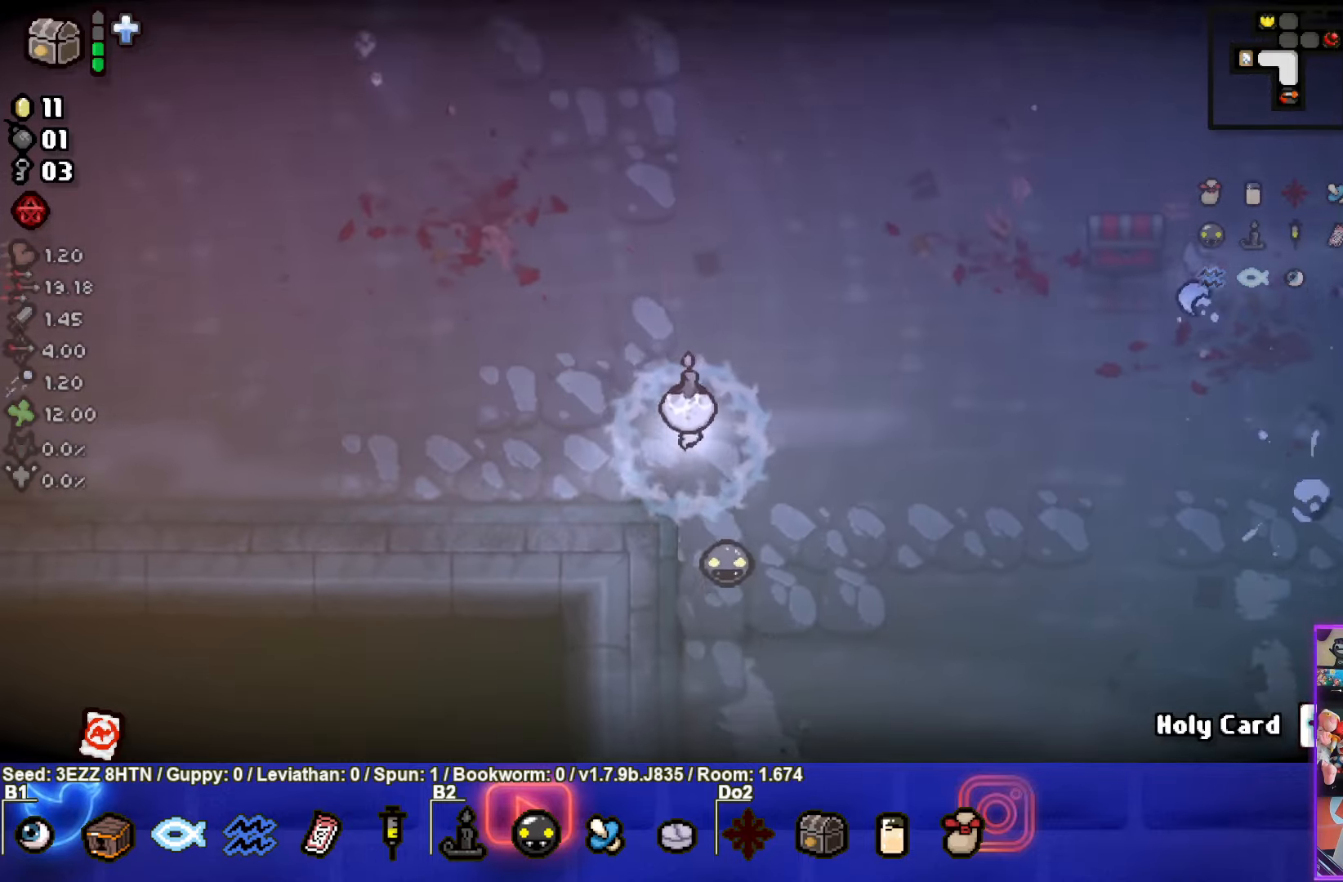
{"buttons": [], "left_stick": "up-right", "right_stick": "center", "events": [[16, "left_stick", "up"], [183, "left_stick", "up-right"]]}
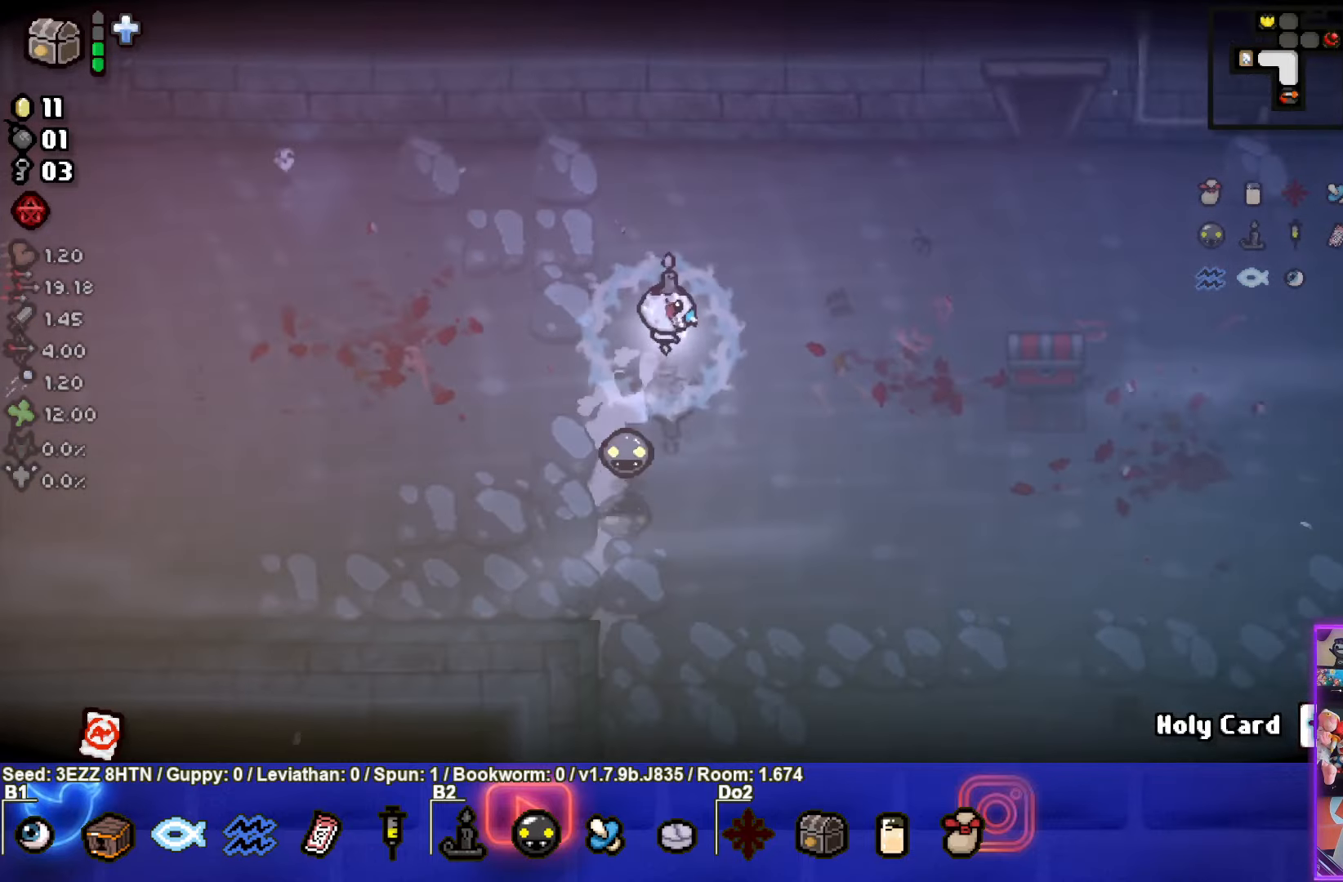
{"buttons": [], "left_stick": "down-right", "right_stick": "center", "events": [[233, "left_stick", "right"], [483, "left_stick", "down-right"]]}
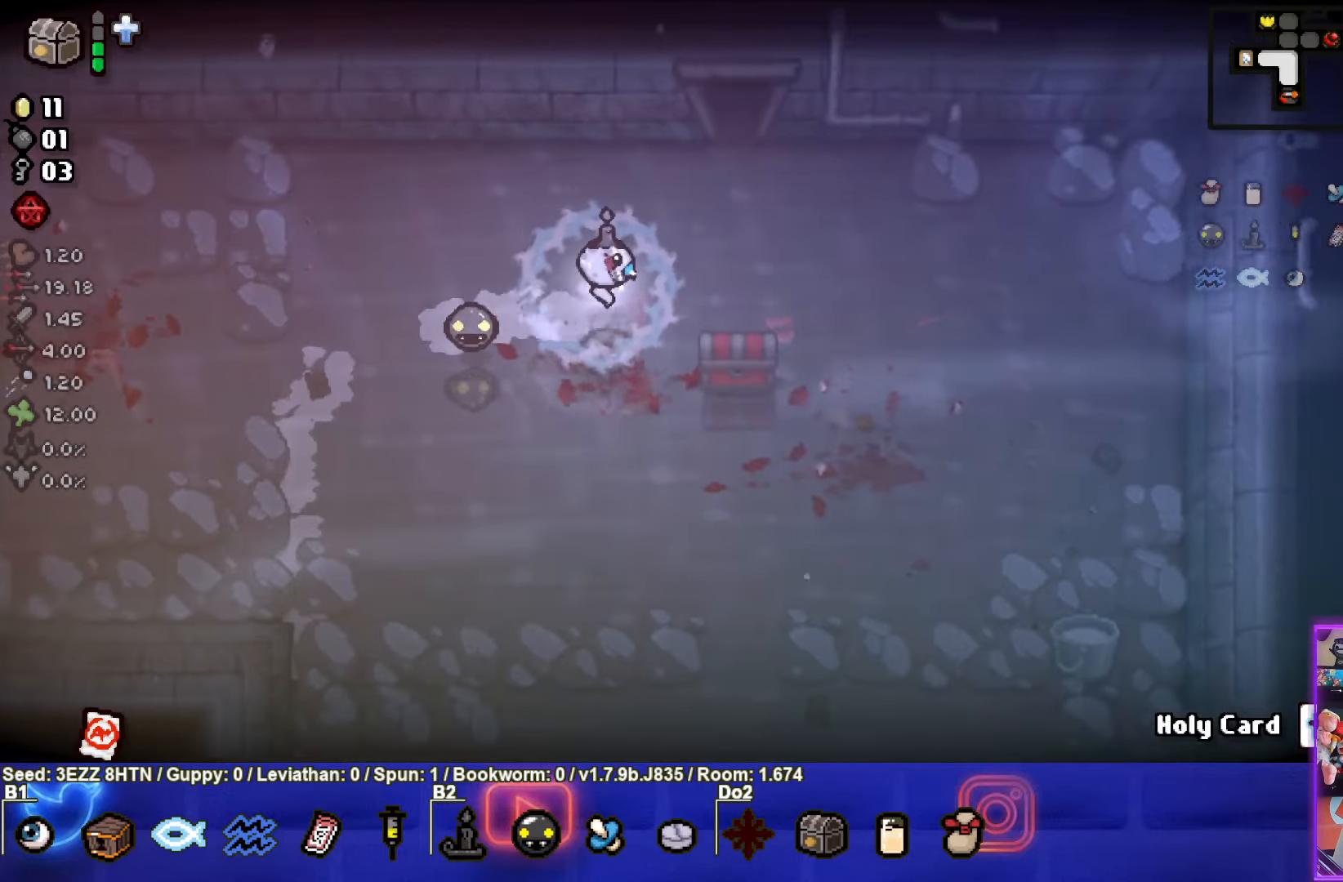
{"buttons": [], "left_stick": "up-left", "right_stick": "center", "events": [[233, "left_stick", "up-left"]]}
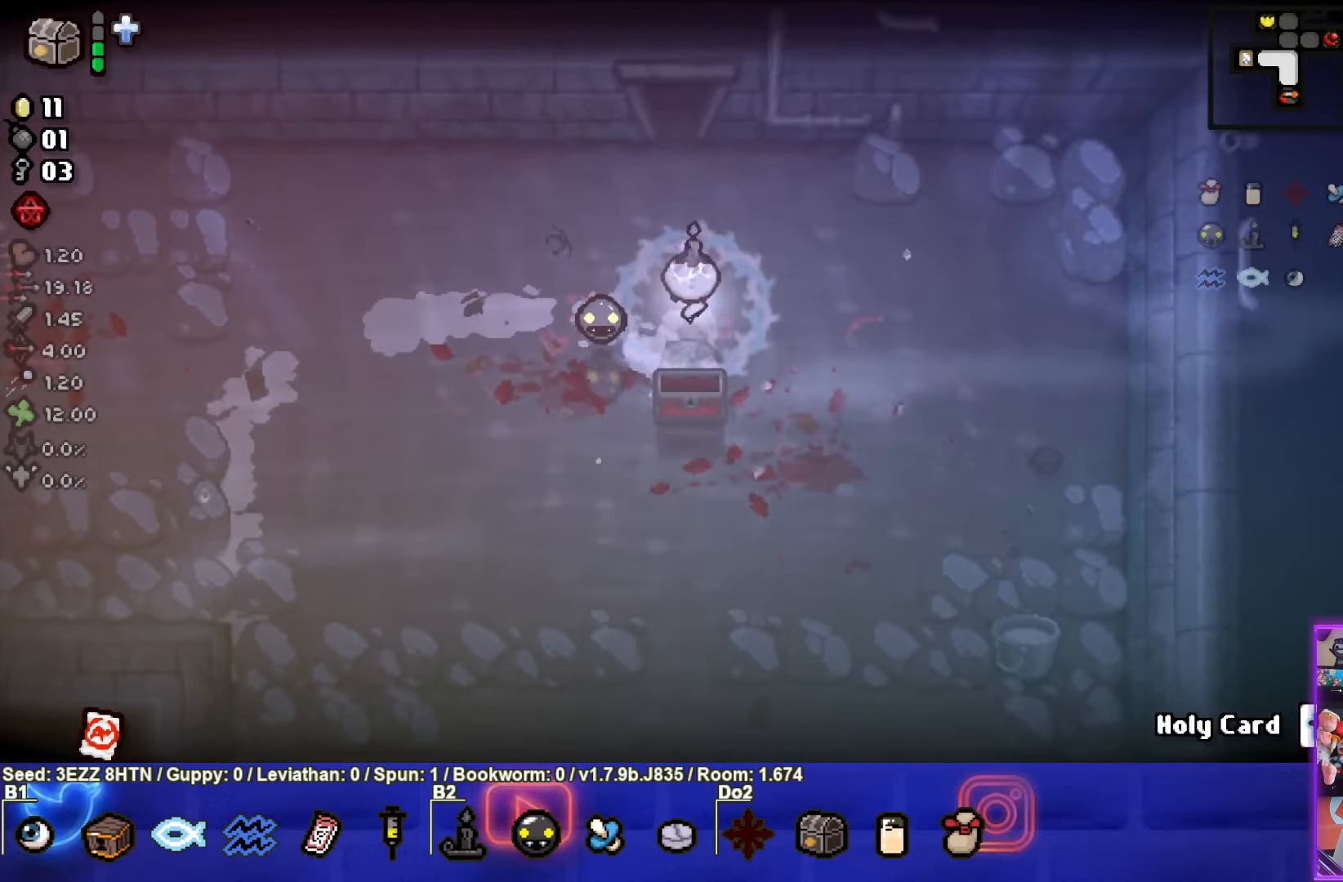
{"buttons": [], "left_stick": "up-left", "right_stick": "center", "events": []}
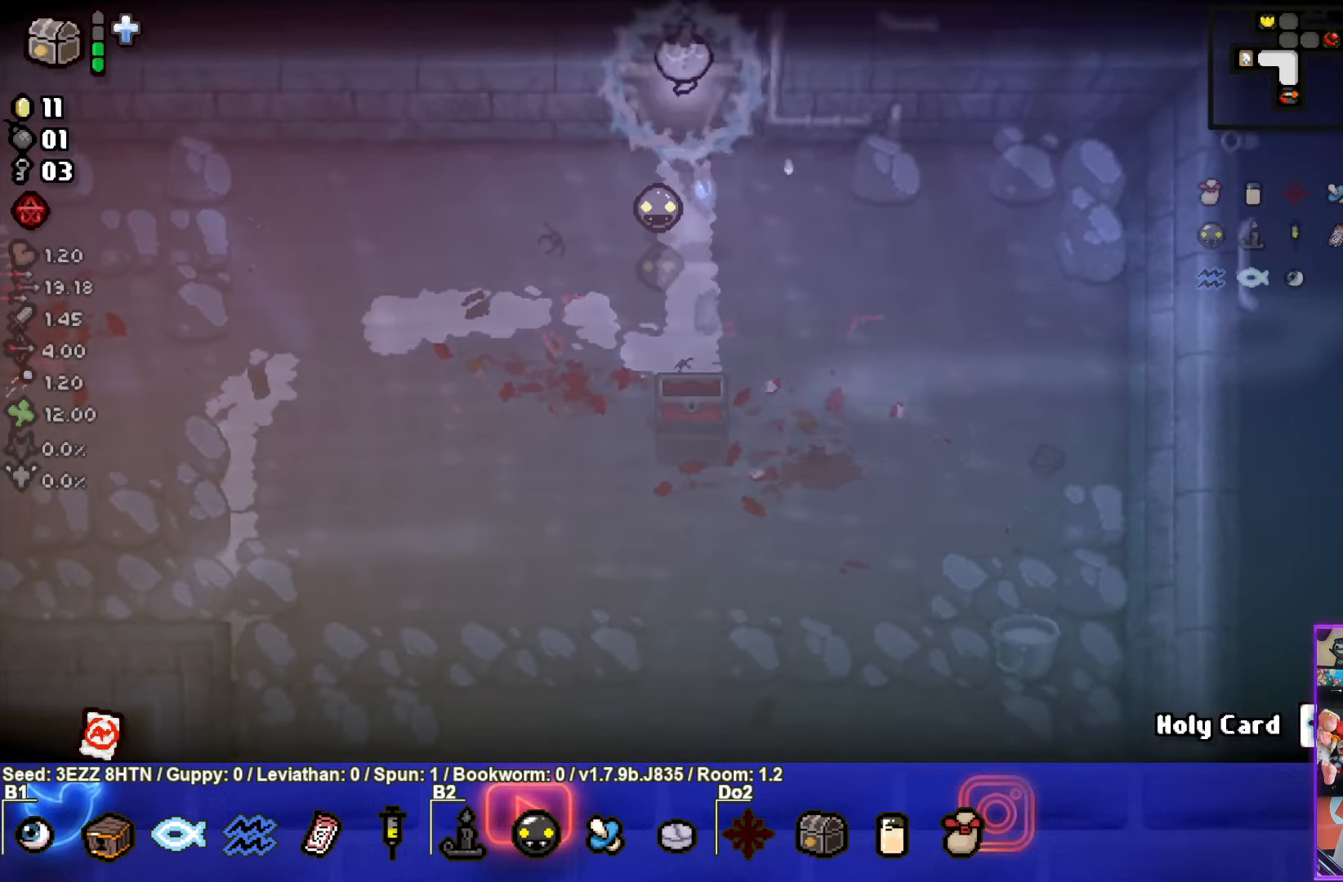
{"buttons": [], "left_stick": "center", "right_stick": "center", "events": [[50, "left_stick", "center"]]}
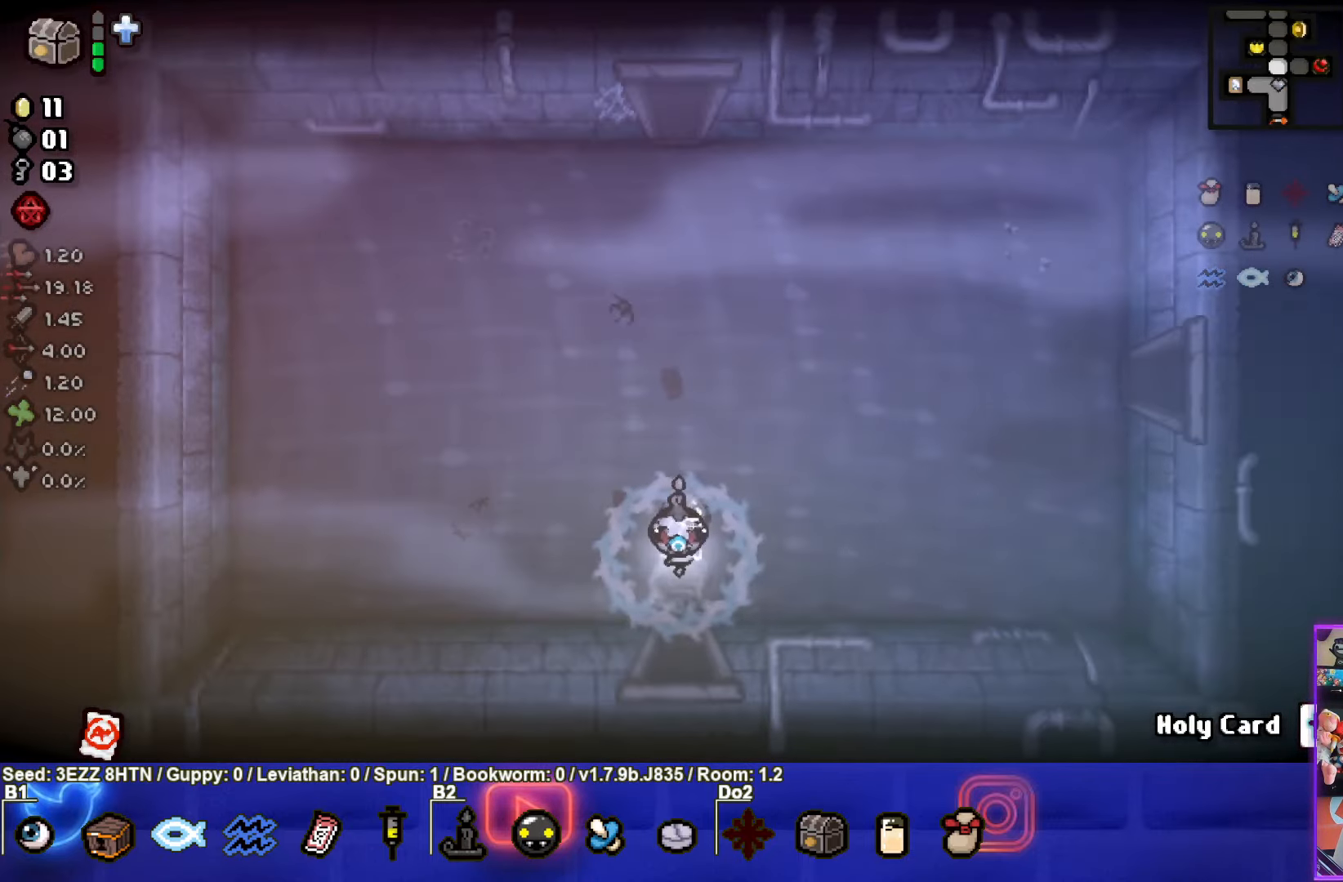
{"buttons": [], "left_stick": "up", "right_stick": "center", "events": [[33, "left_stick", "up"]]}
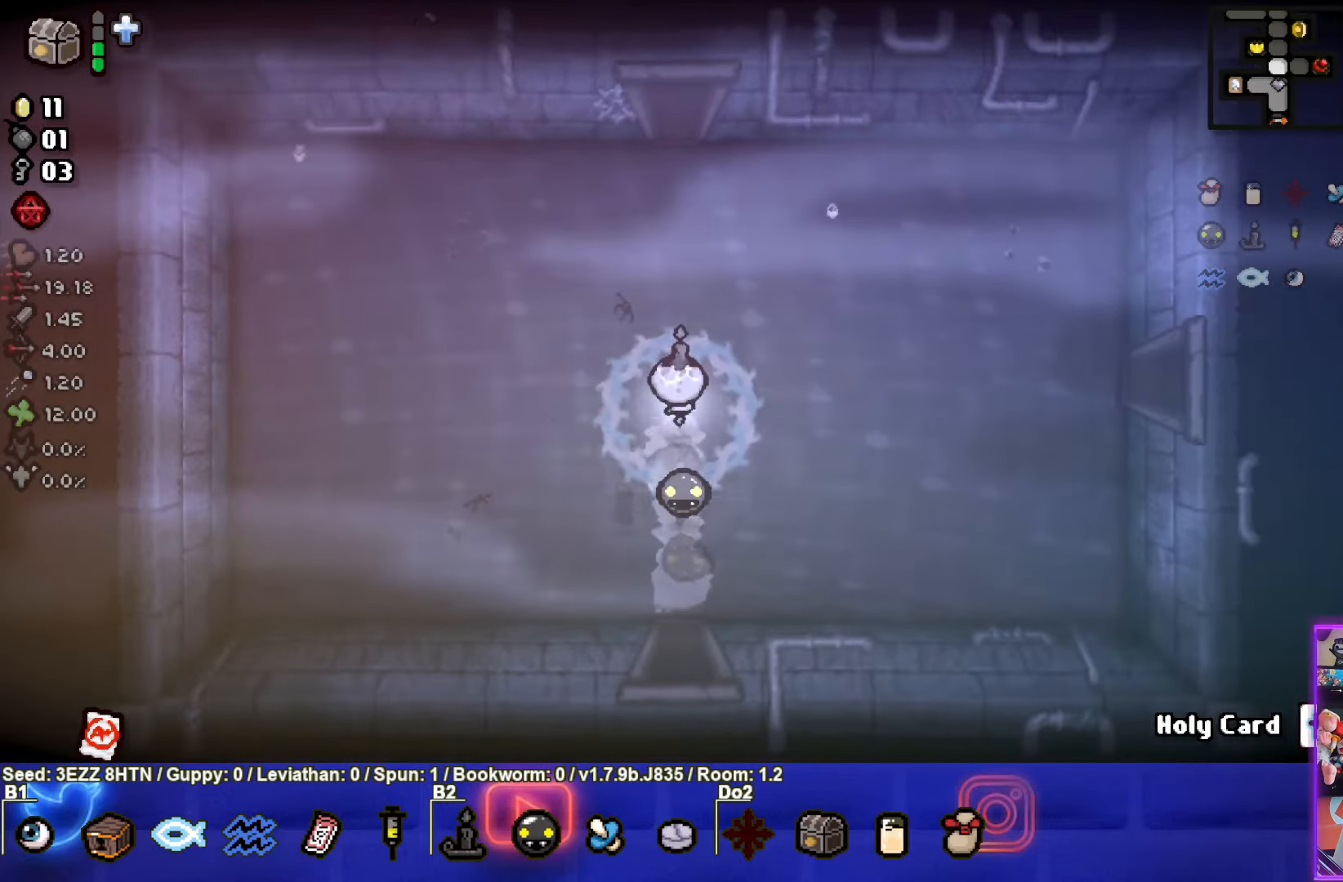
{"buttons": [], "left_stick": "up", "right_stick": "center", "events": []}
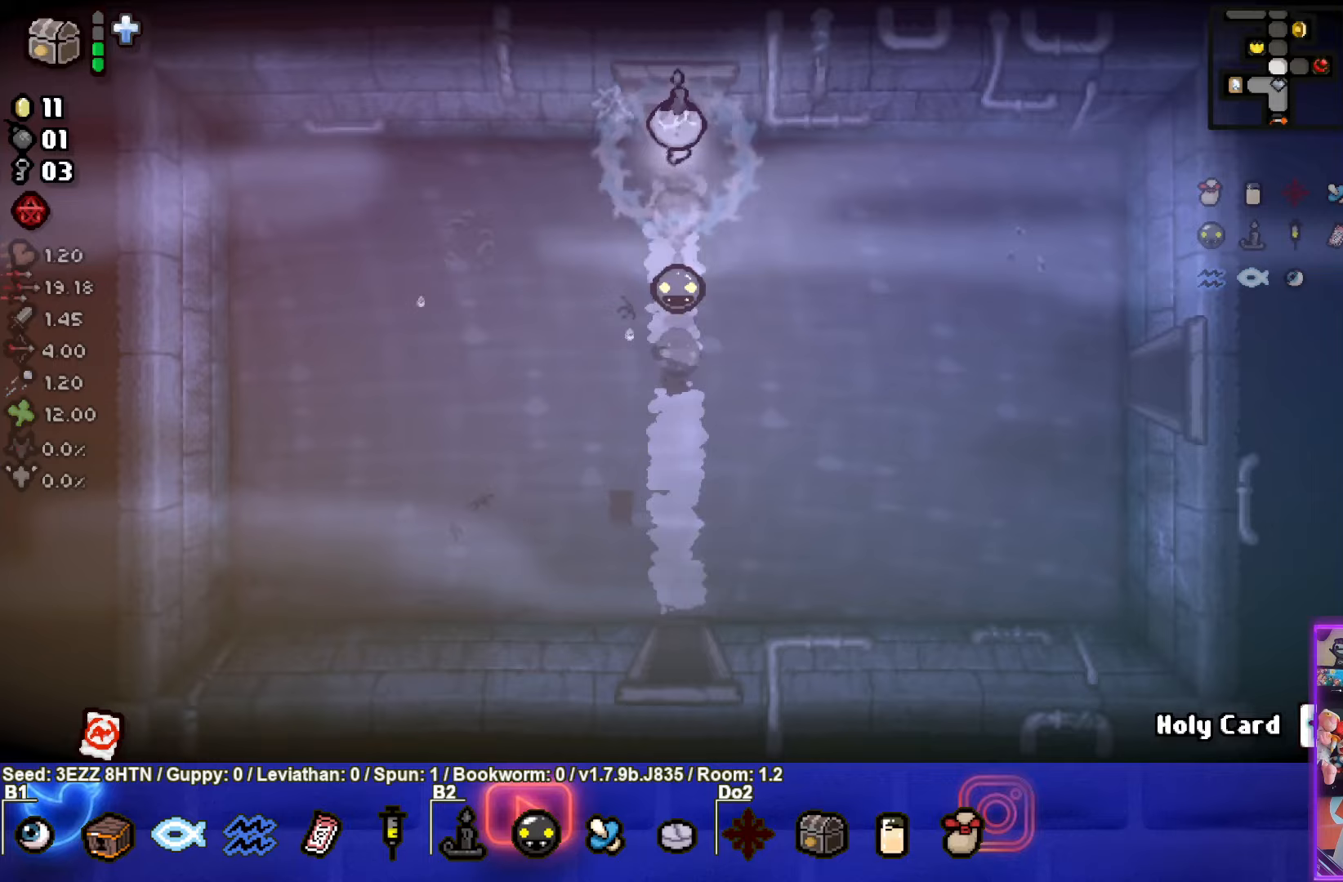
{"buttons": [], "left_stick": "center", "right_stick": "center", "events": [[417, "left_stick", "center"]]}
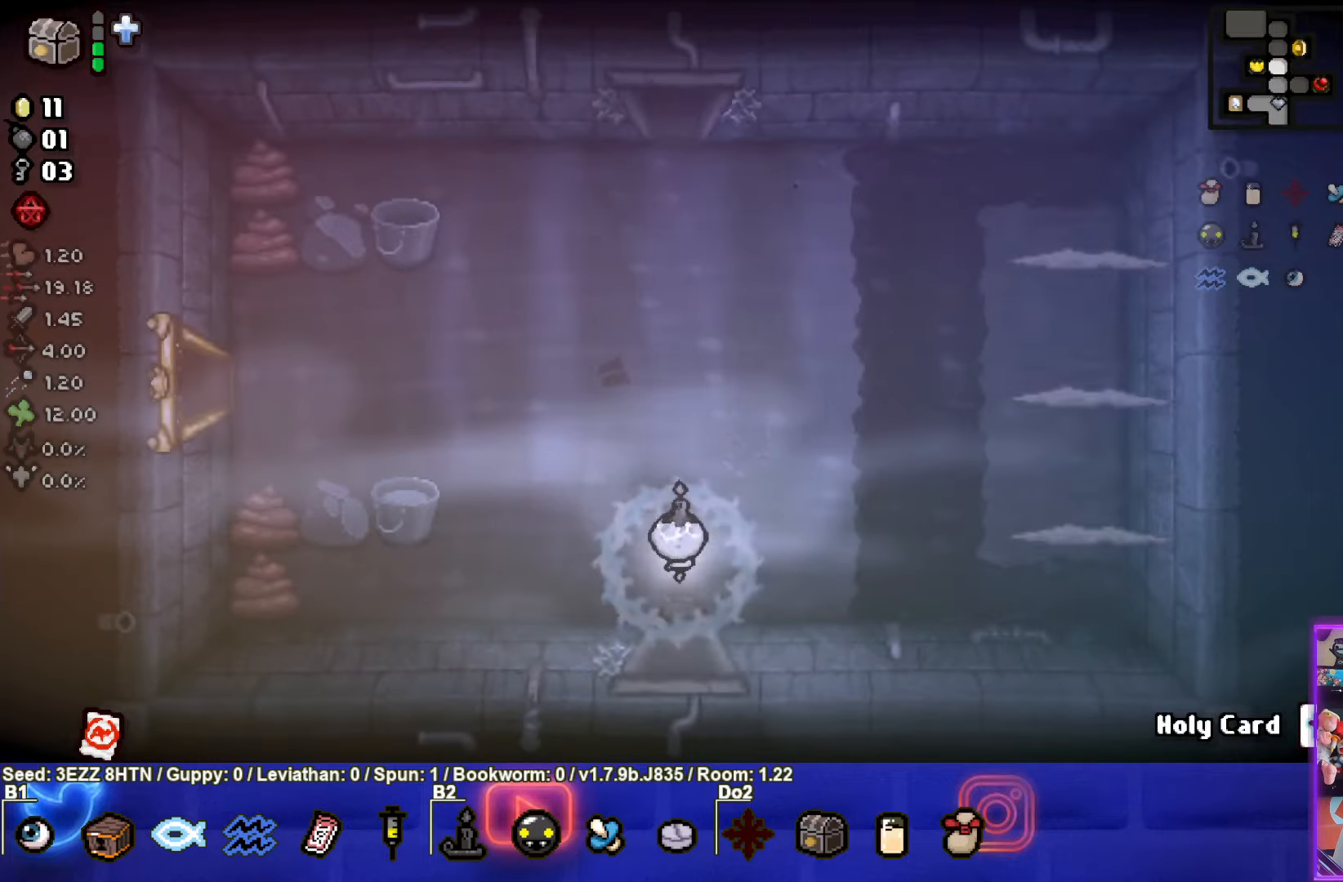
{"buttons": ["CIRCLE"], "left_stick": "right", "right_stick": "center", "events": [[233, "left_stick", "up"], [317, "left_stick", "right"], [350, "CIRCLE", "down"]]}
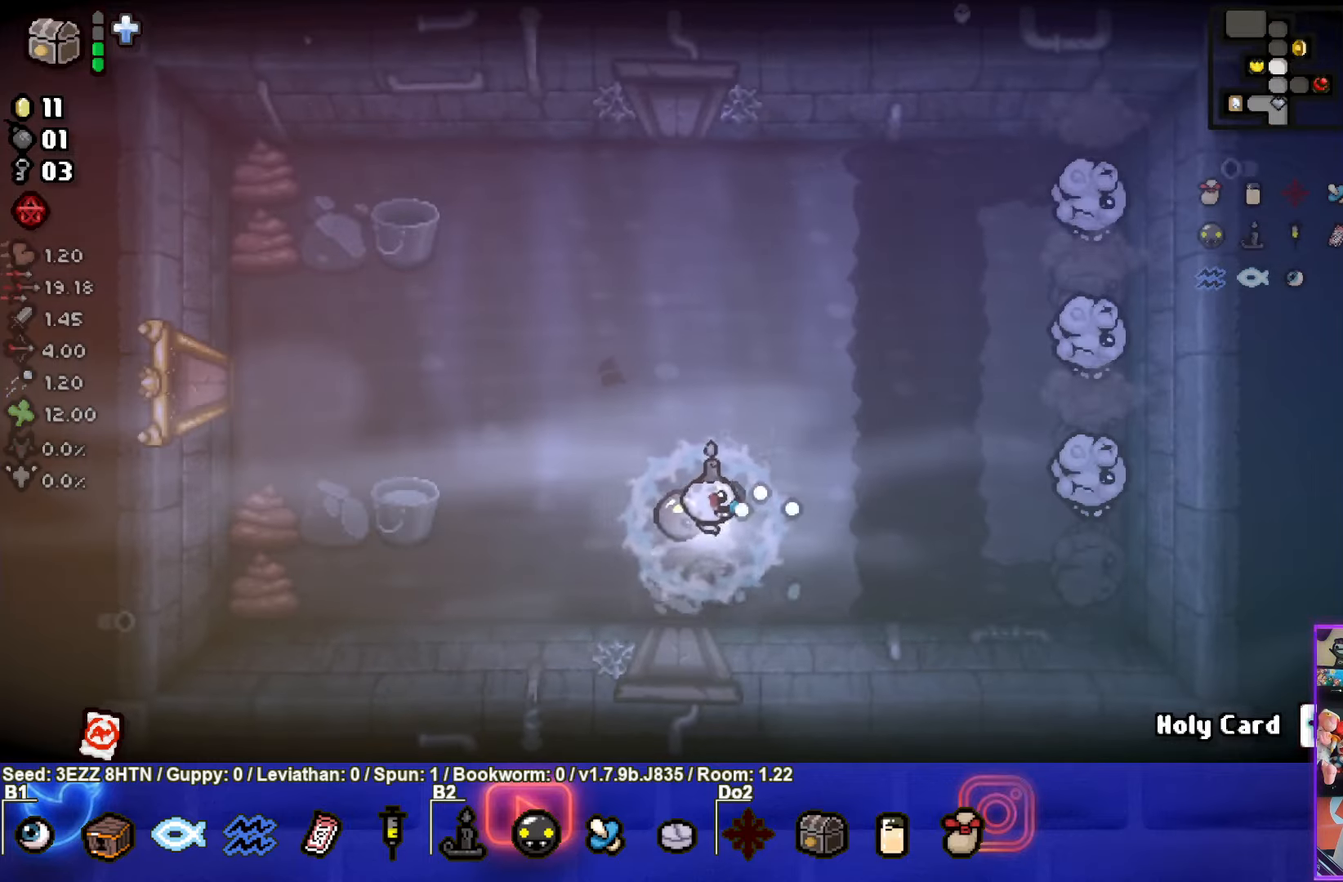
{"buttons": ["CIRCLE"], "left_stick": "up-left", "right_stick": "center", "events": [[300, "left_stick", "center"], [433, "left_stick", "up-left"]]}
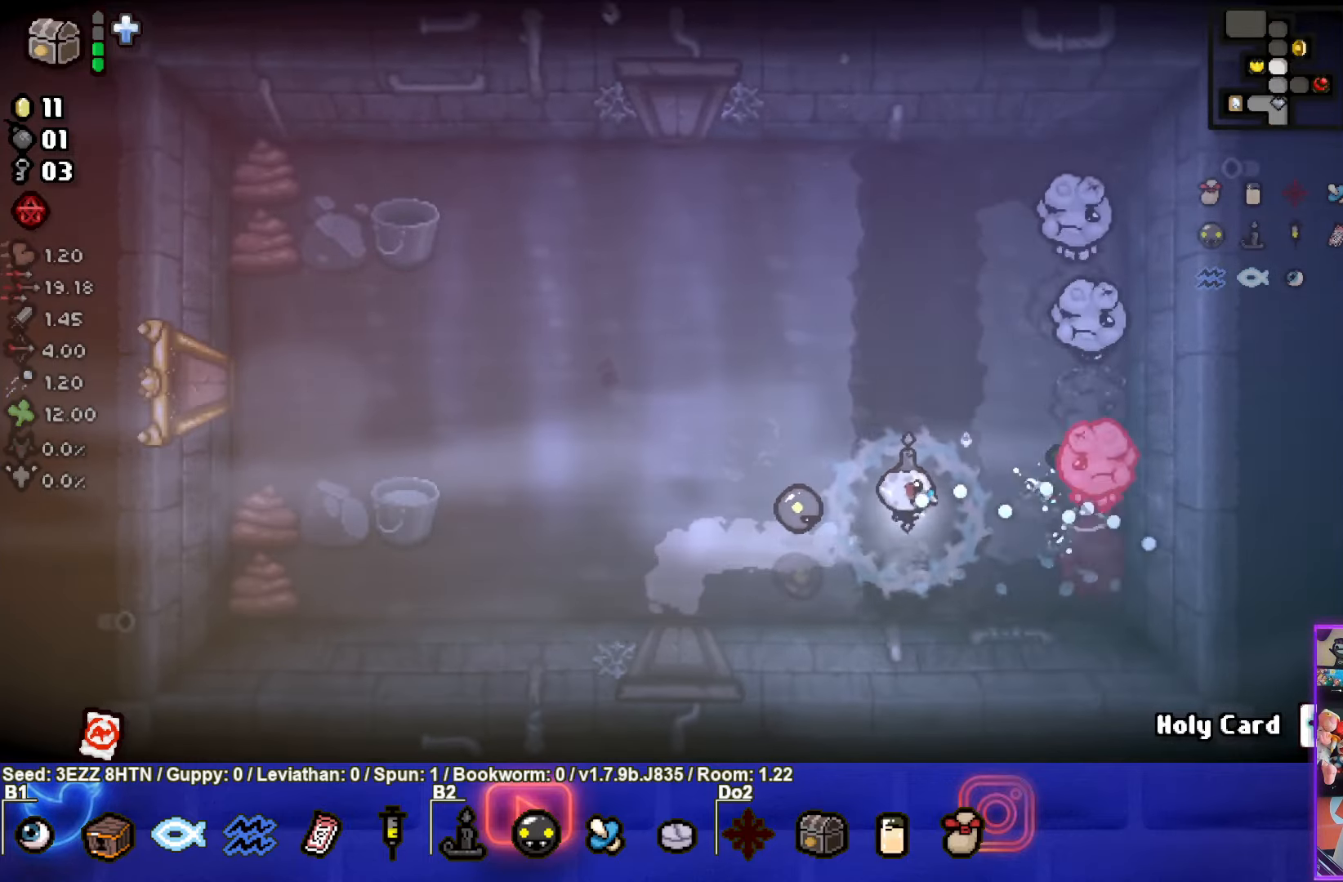
{"buttons": ["CIRCLE"], "left_stick": "up", "right_stick": "center", "events": [[467, "left_stick", "up"]]}